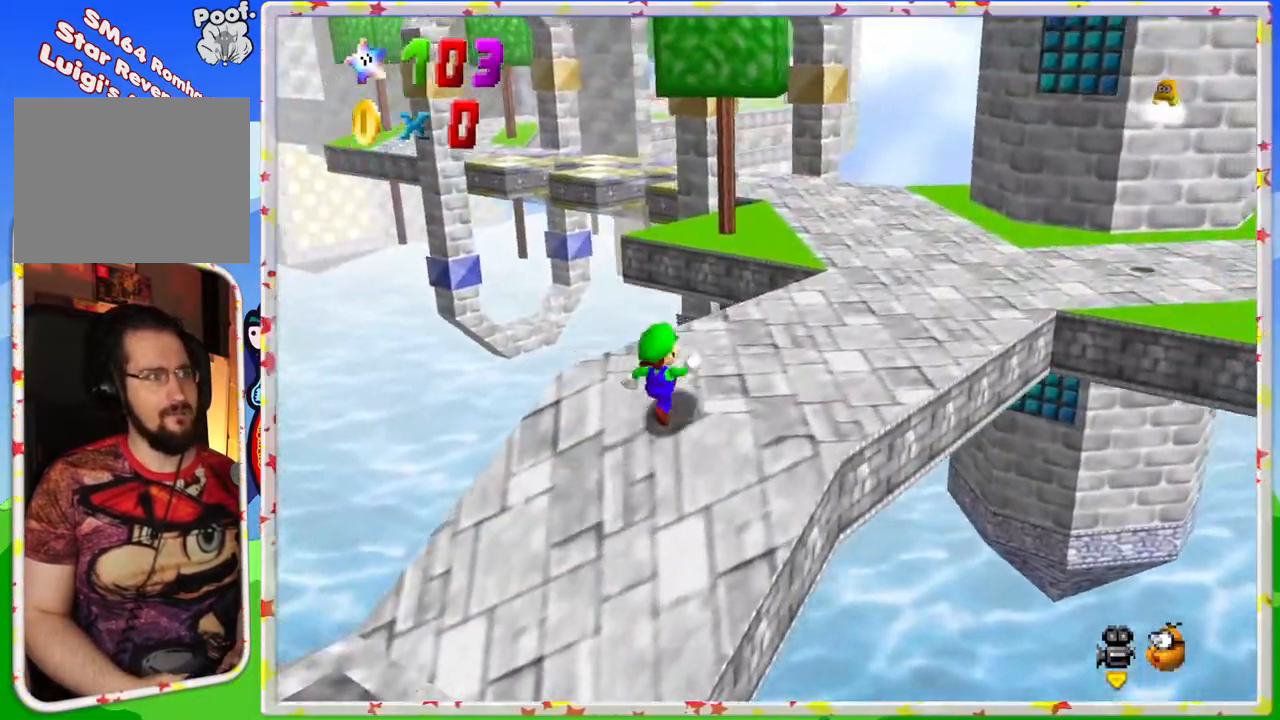
Gameplay with a controller (Nintendo layout); each line is a JSON object with the inputs held at the frame after it. "events" lists button and stick changes between this image and that frame as [ms after this image, input, new state], when the widget could be followed in between. Not read: L3 R3.
{"buttons": [], "left_stick": "right", "events": [[217, "C_RIGHT", "down"], [250, "left_stick", "right"], [333, "C_RIGHT", "up"]]}
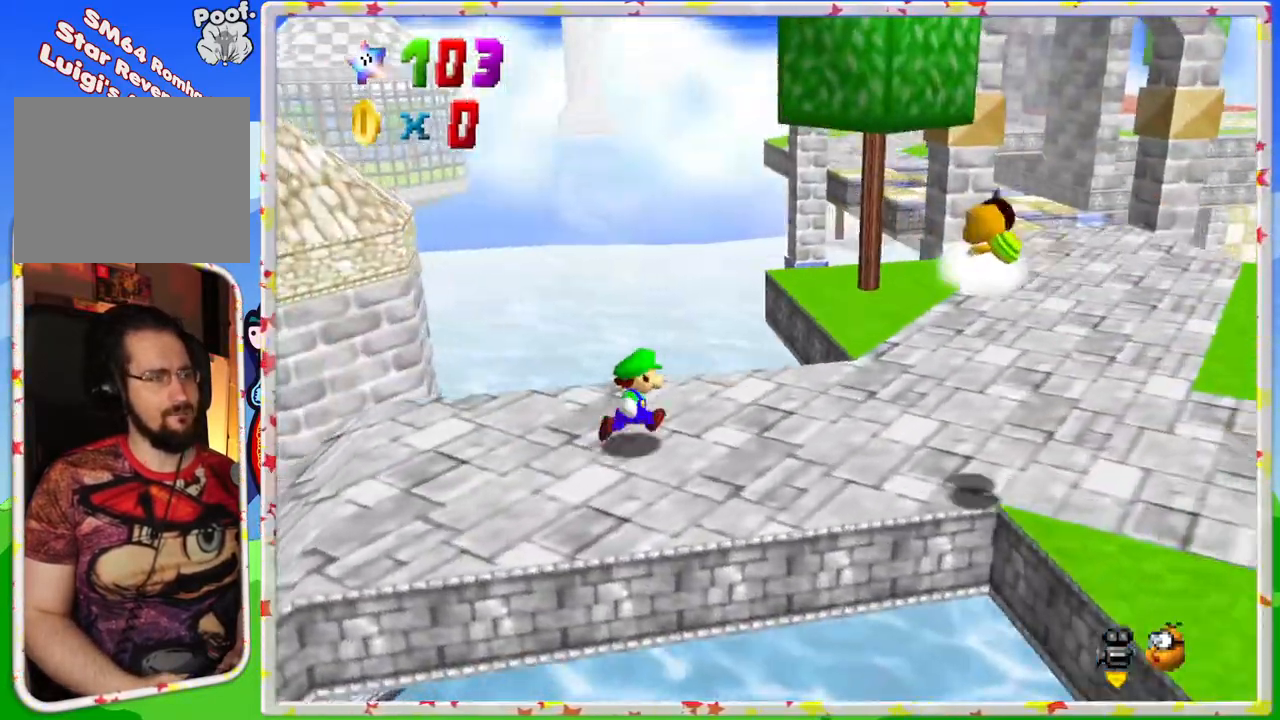
{"buttons": ["C_LEFT"], "left_stick": "up", "events": [[50, "C_LEFT", "down"], [167, "C_LEFT", "up"], [250, "C_LEFT", "down"], [300, "left_stick", "up-right"], [367, "C_LEFT", "up"], [433, "C_LEFT", "down"], [450, "left_stick", "up"]]}
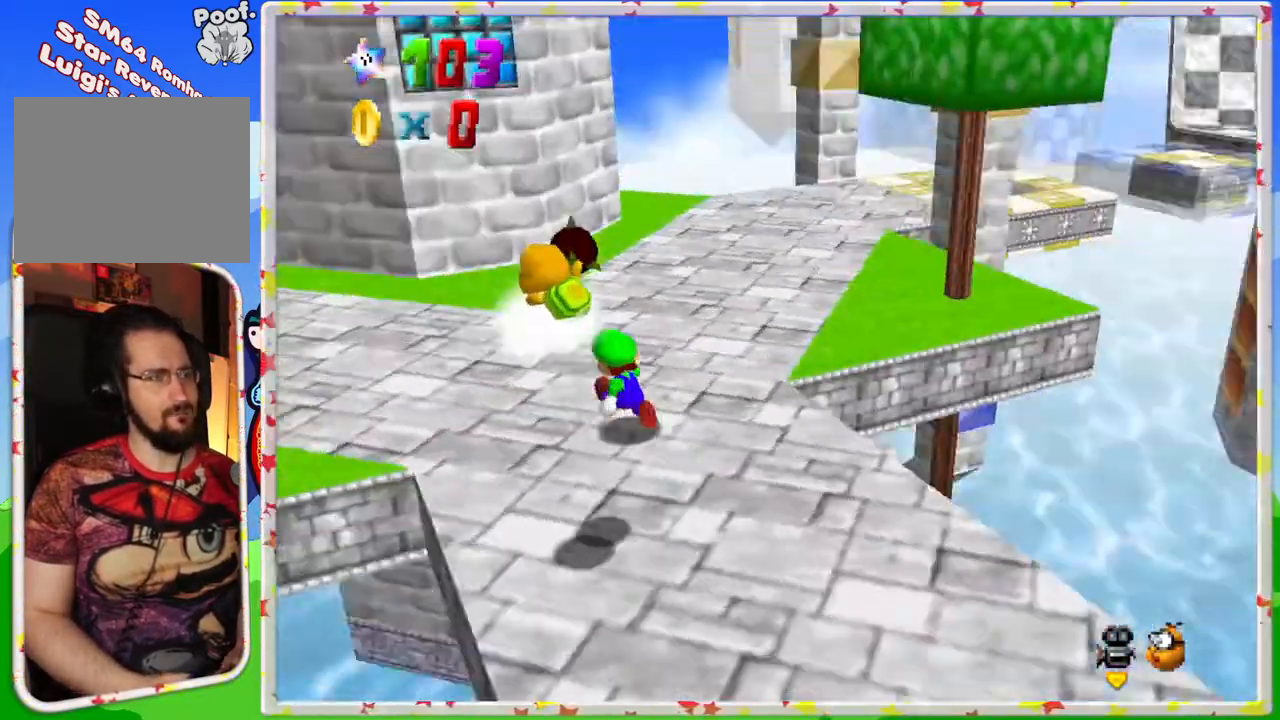
{"buttons": [], "left_stick": "up", "events": [[67, "C_LEFT", "up"]]}
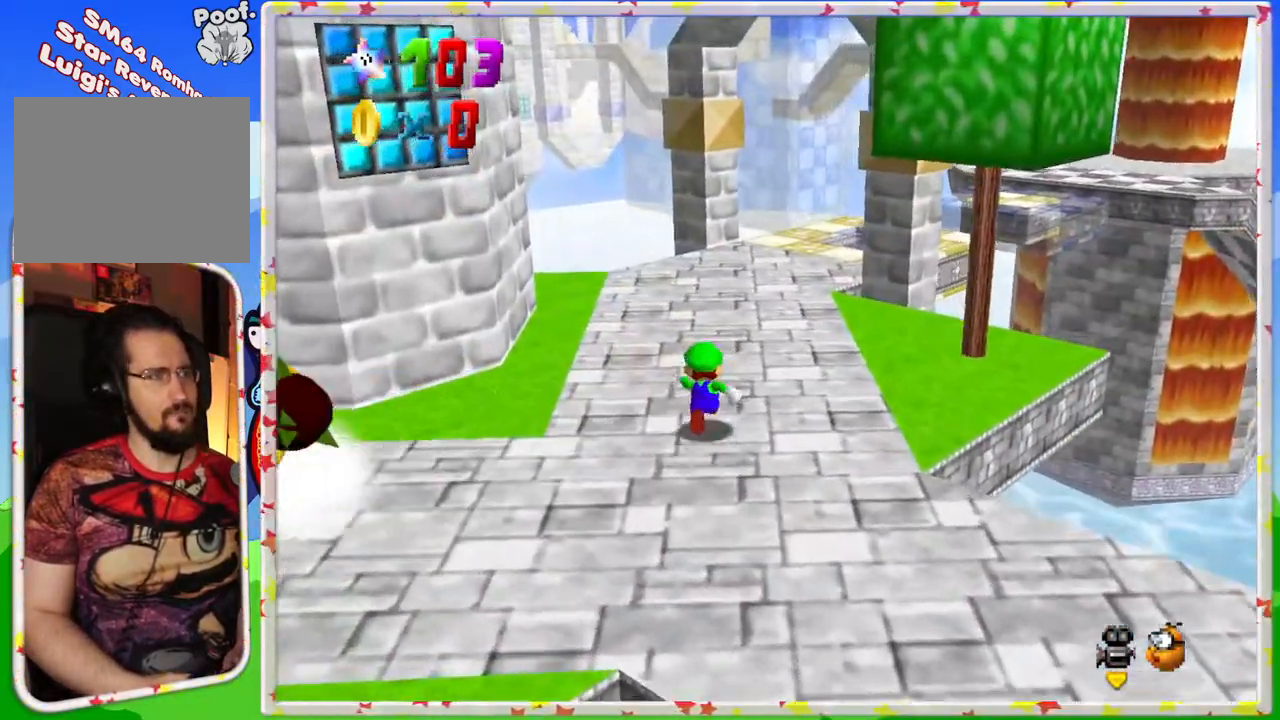
{"buttons": [], "left_stick": "up-left", "events": [[33, "C_LEFT", "down"], [50, "left_stick", "up-left"], [133, "C_LEFT", "up"]]}
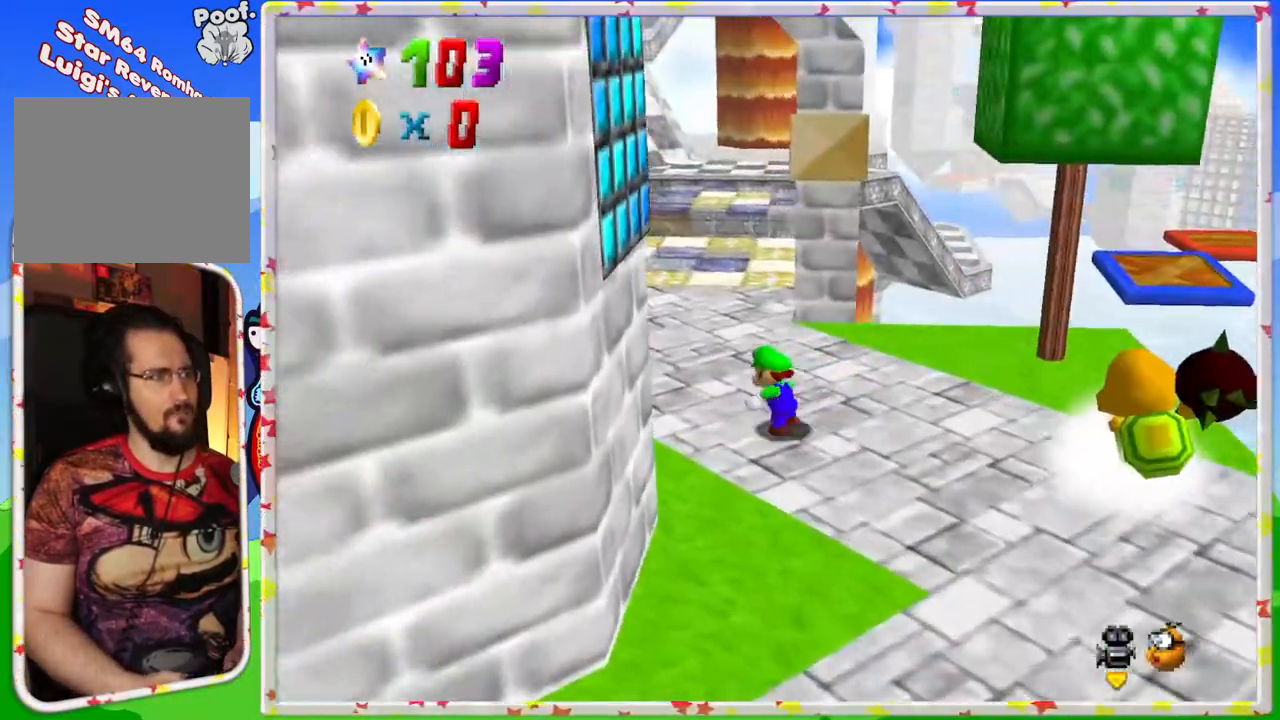
{"buttons": [], "left_stick": "up", "events": [[233, "left_stick", "up"]]}
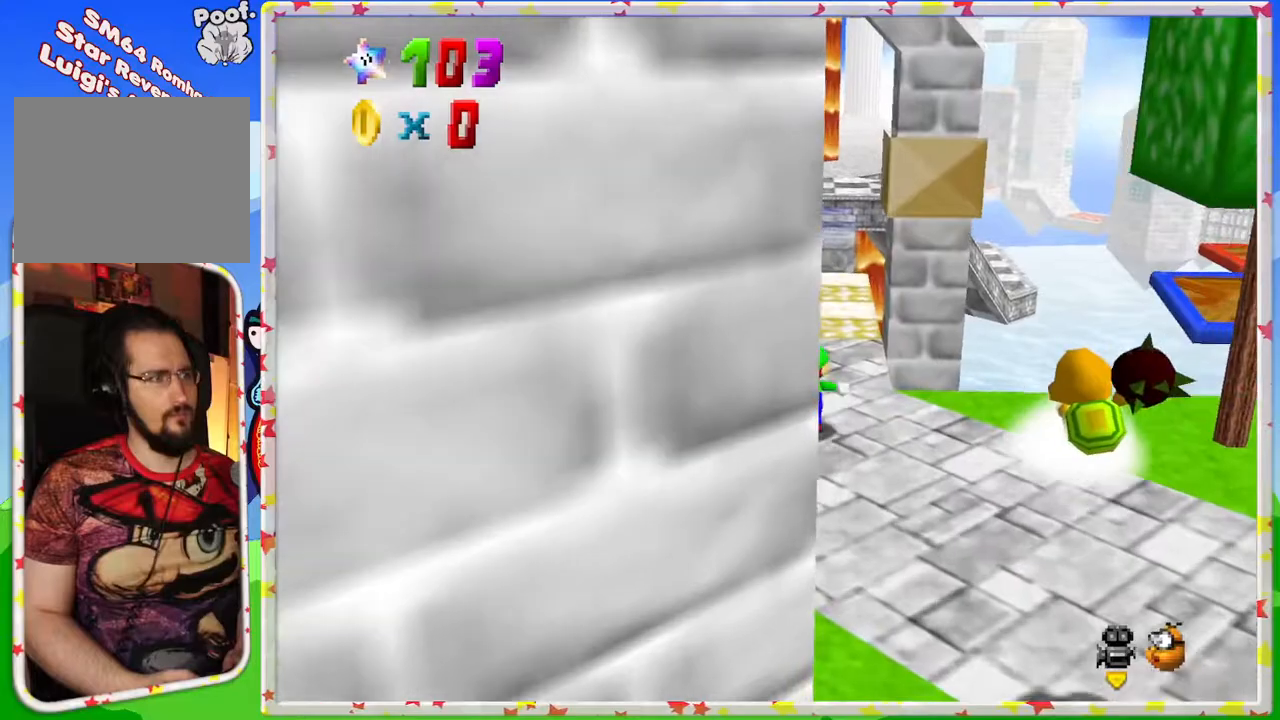
{"buttons": [], "left_stick": "up", "events": []}
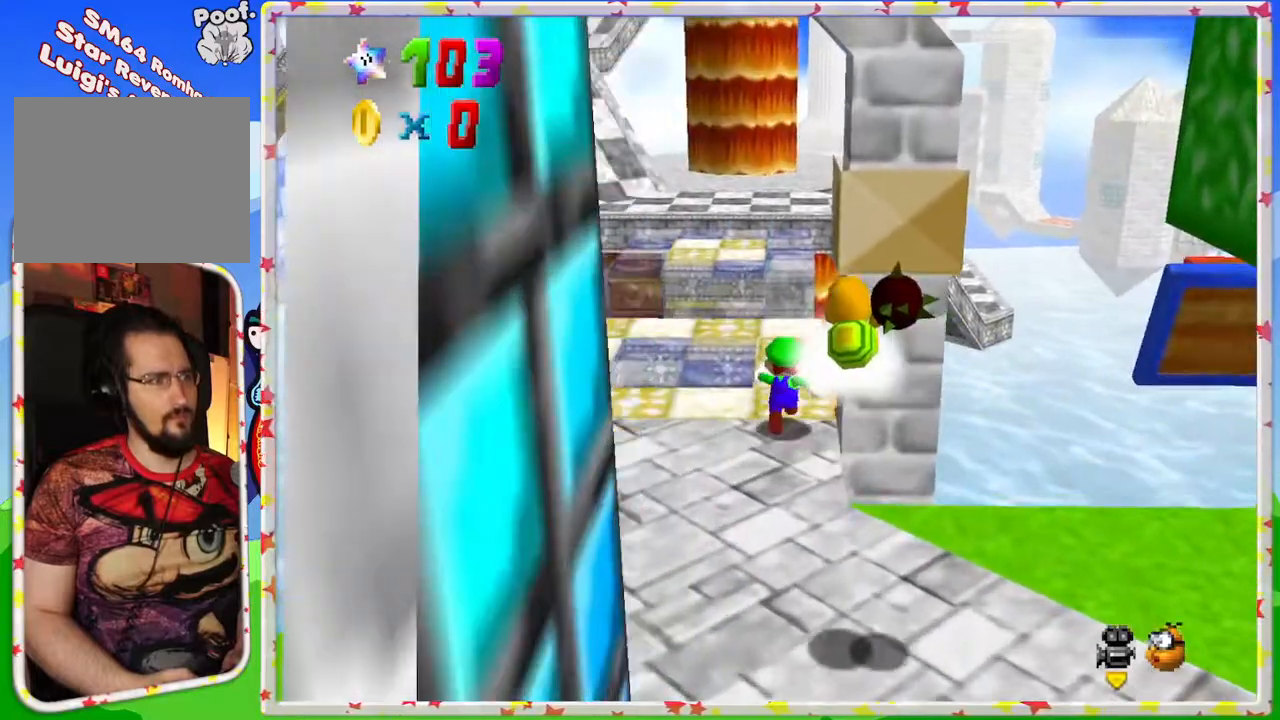
{"buttons": [], "left_stick": "up", "events": []}
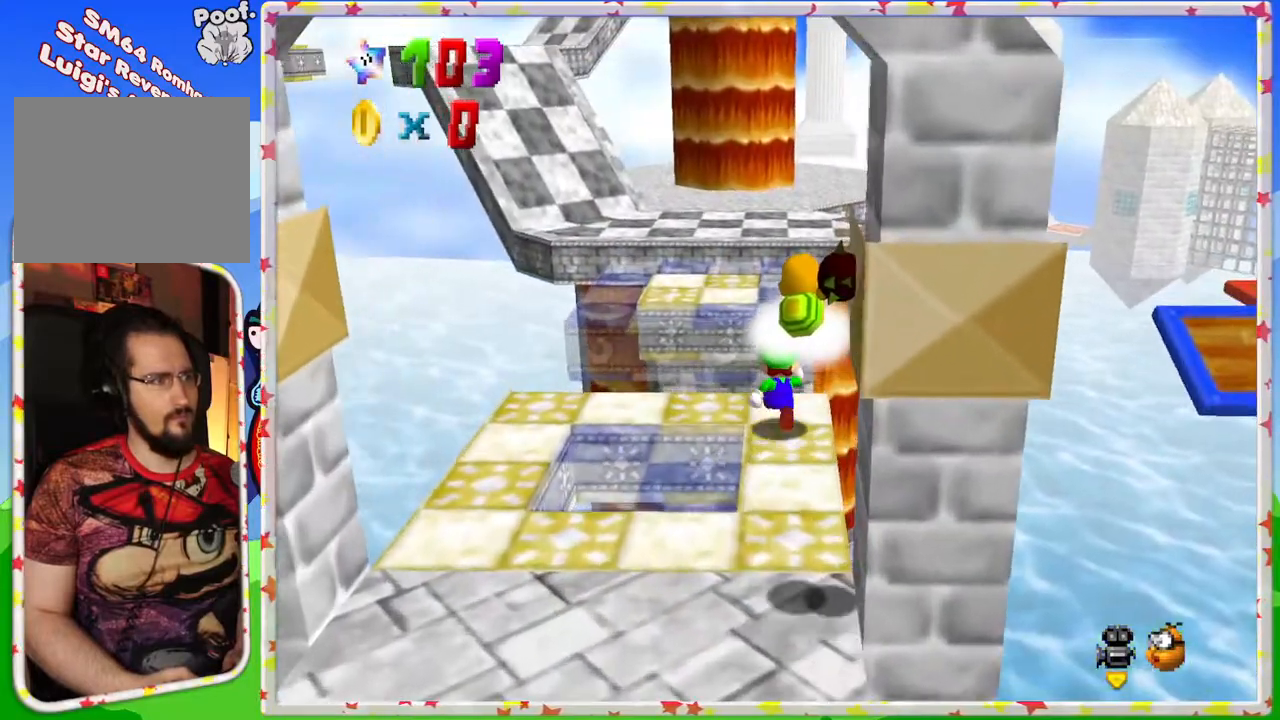
{"buttons": ["A", "Z"], "left_stick": "up-left", "events": [[67, "Z", "down"], [100, "A", "down"], [333, "left_stick", "up-left"]]}
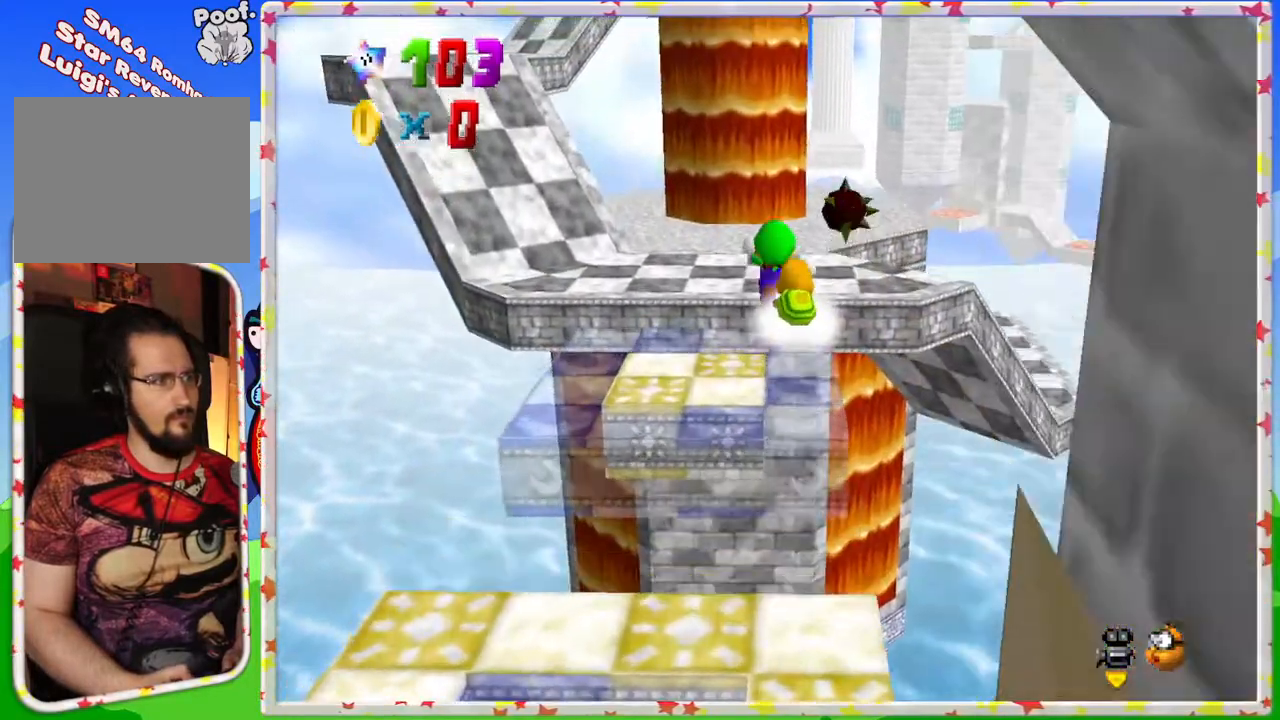
{"buttons": ["A"], "left_stick": "up", "events": [[100, "left_stick", "up"], [467, "Z", "up"]]}
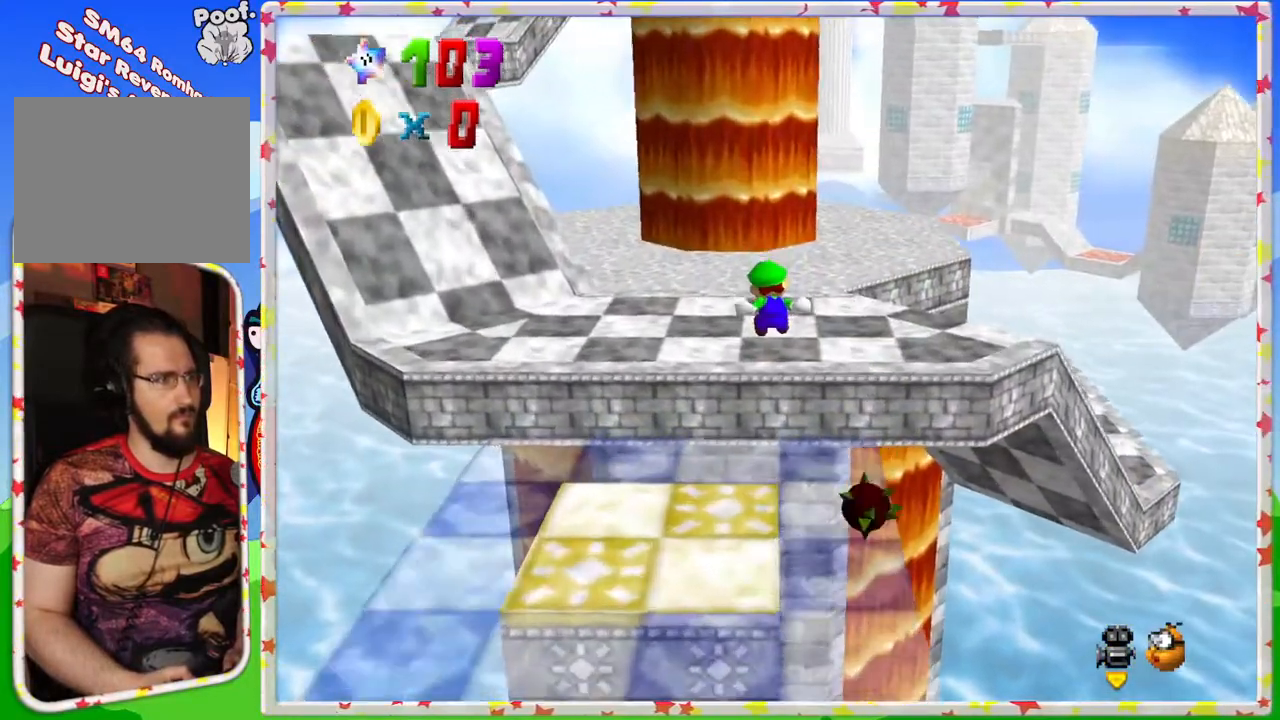
{"buttons": [], "left_stick": "up-left", "events": [[17, "A", "up"], [167, "left_stick", "up-left"], [183, "C_RIGHT", "down"], [317, "C_RIGHT", "up"]]}
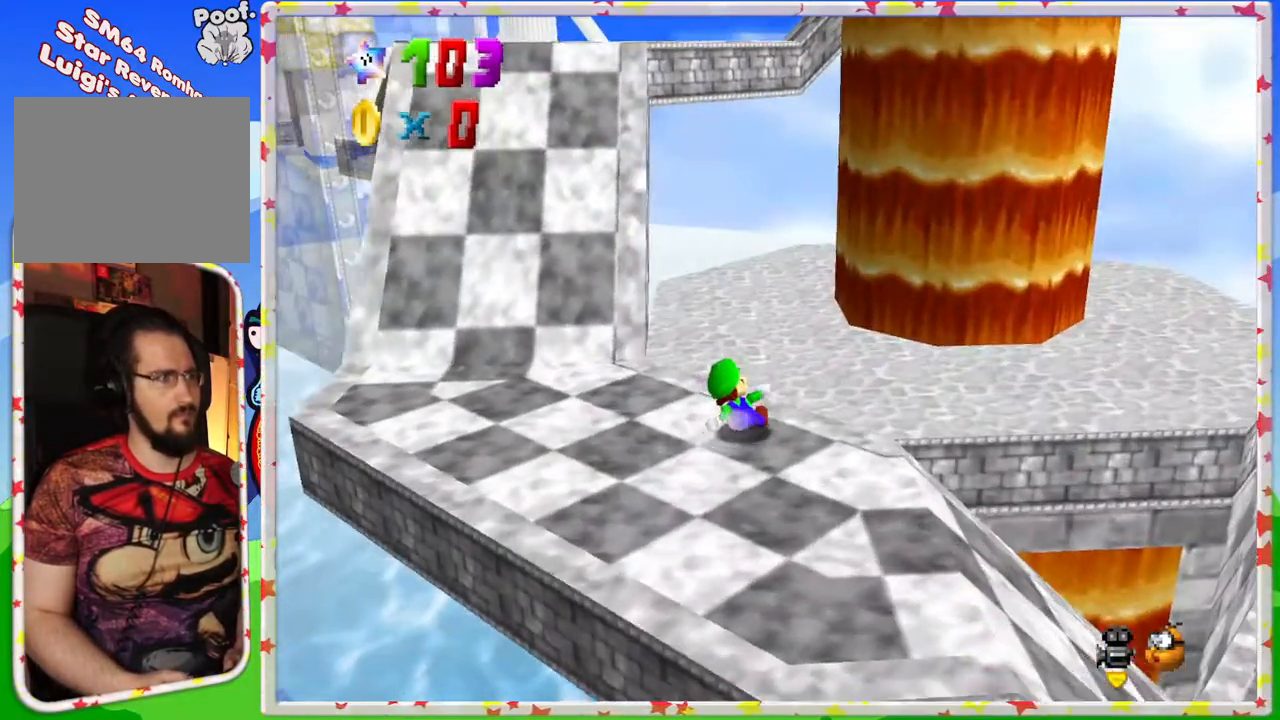
{"buttons": [], "left_stick": "up-left", "events": []}
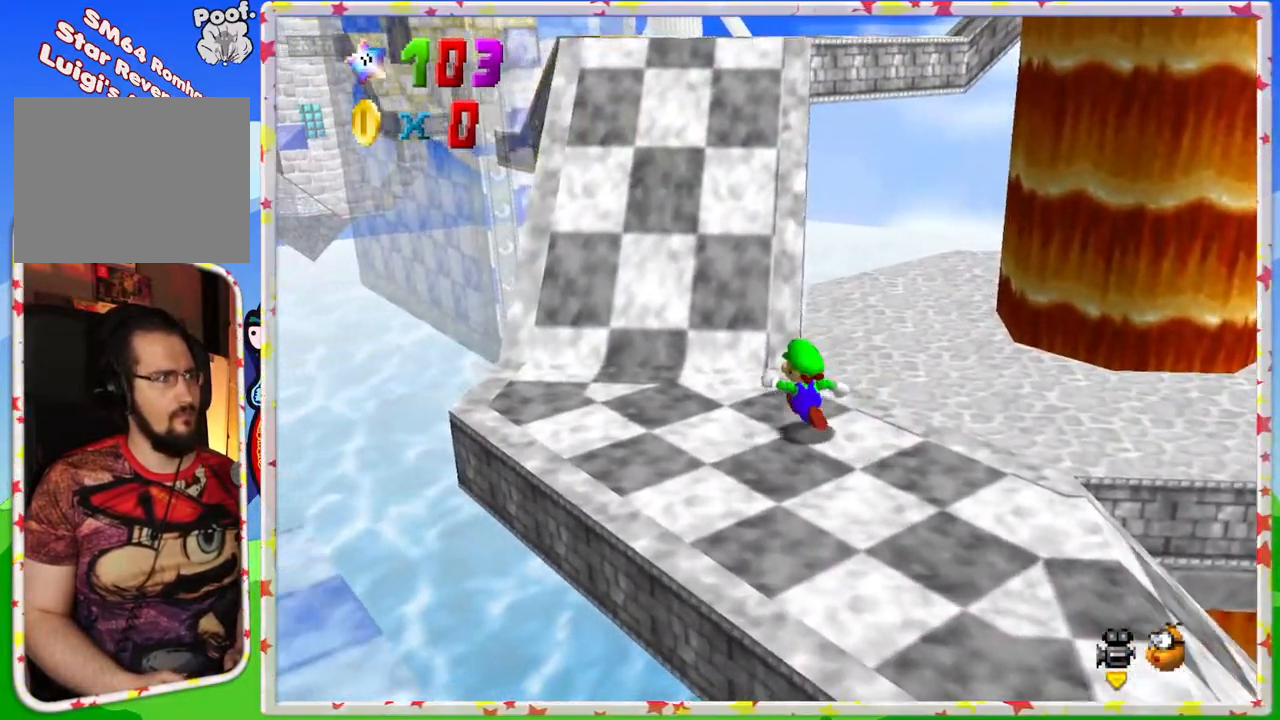
{"buttons": [], "left_stick": "up", "events": [[183, "left_stick", "up"], [233, "C_RIGHT", "down"], [350, "C_RIGHT", "up"]]}
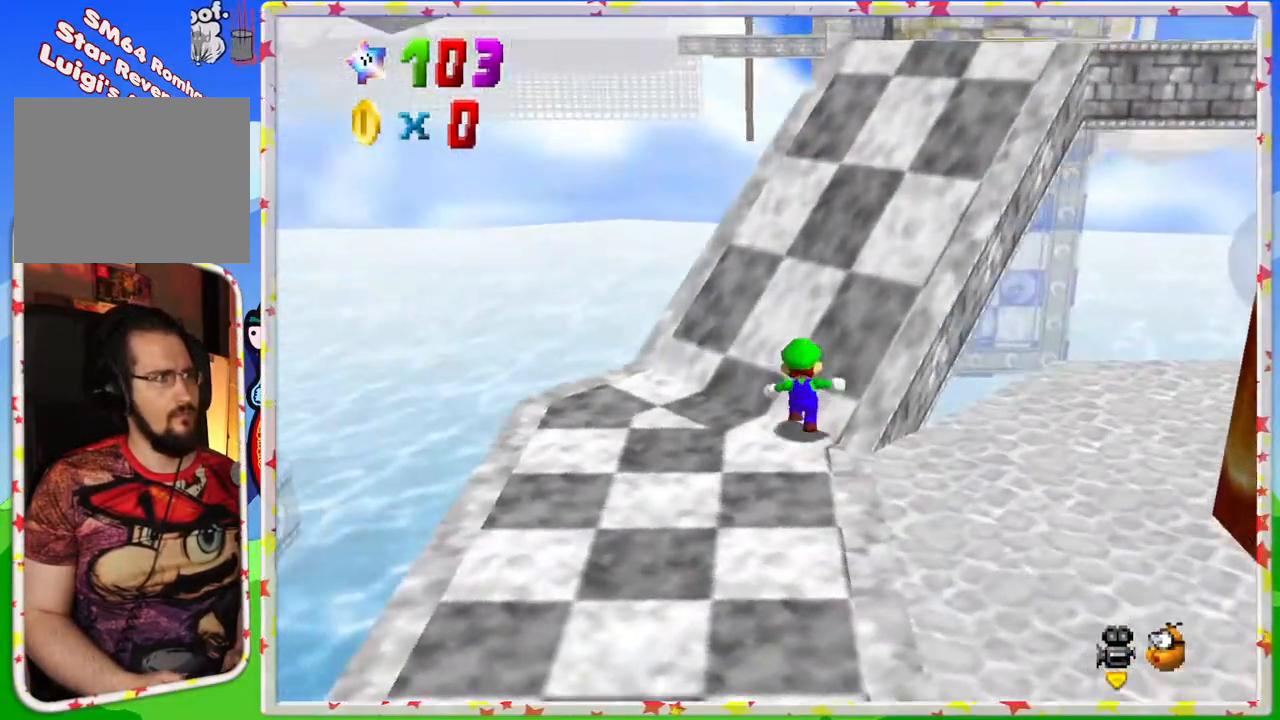
{"buttons": [], "left_stick": "up", "events": []}
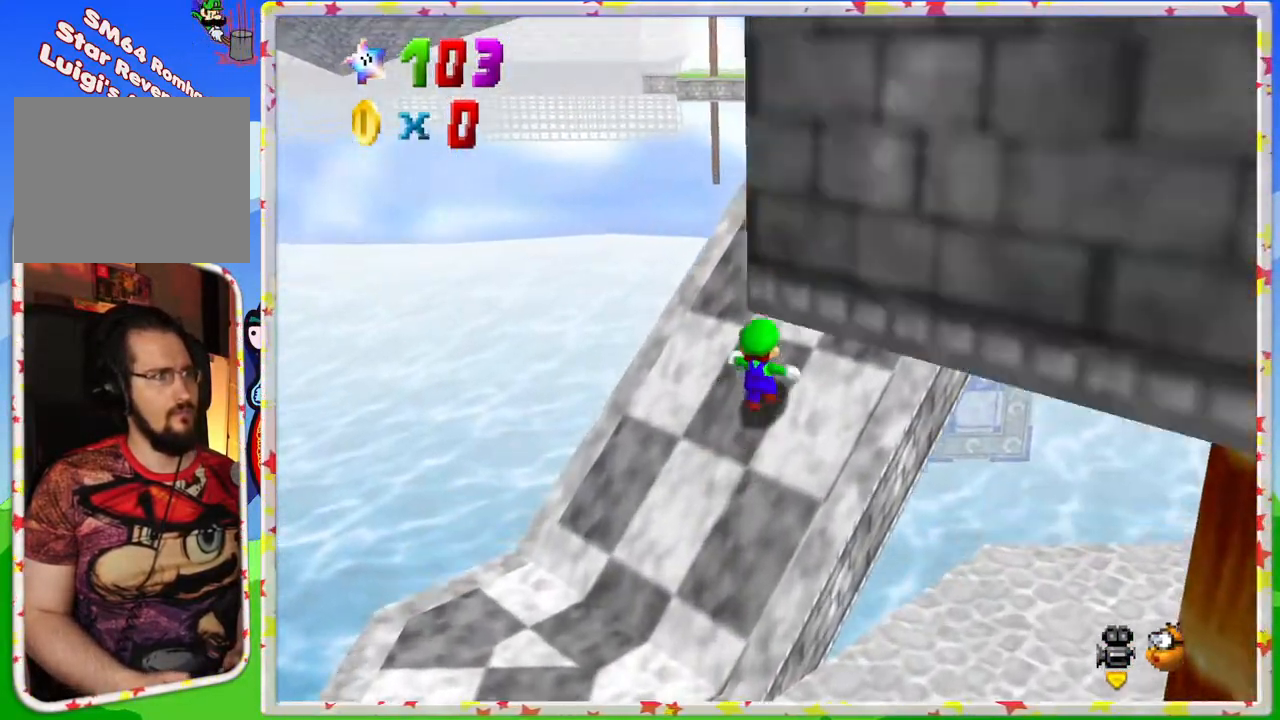
{"buttons": [], "left_stick": "up", "events": [[283, "C_LEFT", "down"], [450, "C_LEFT", "up"]]}
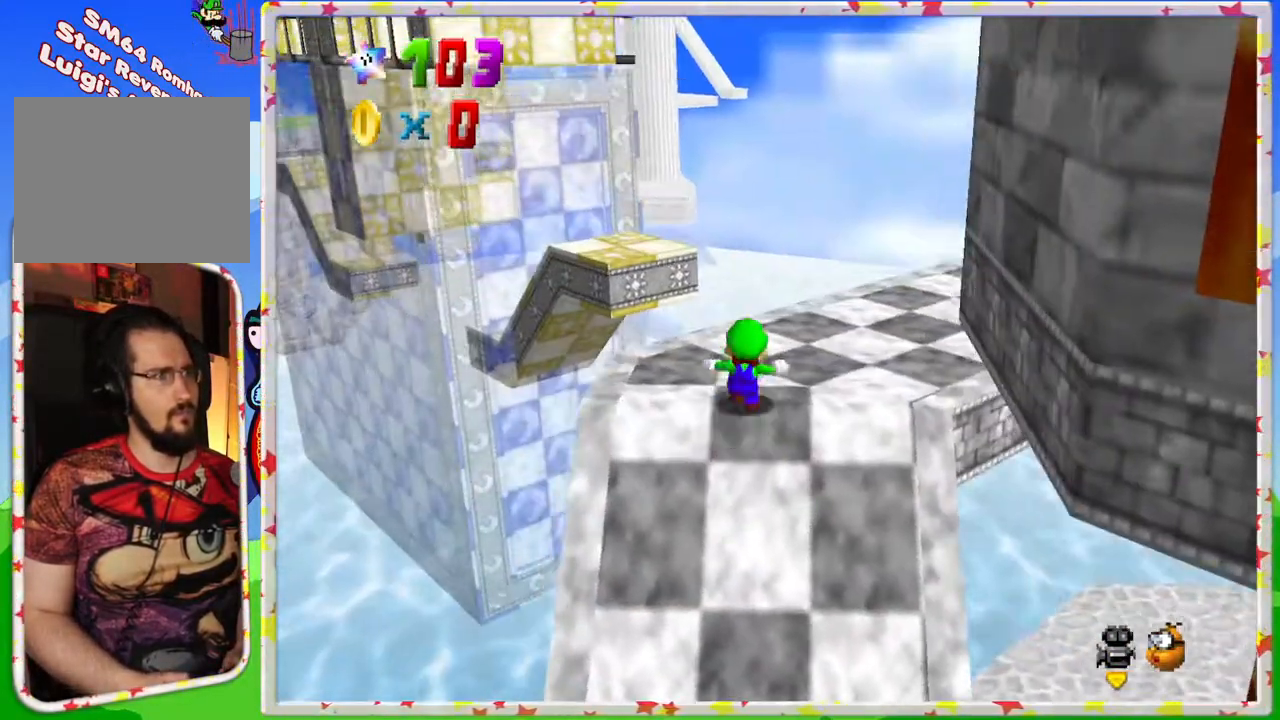
{"buttons": [], "left_stick": "up-right", "events": [[317, "left_stick", "up-right"]]}
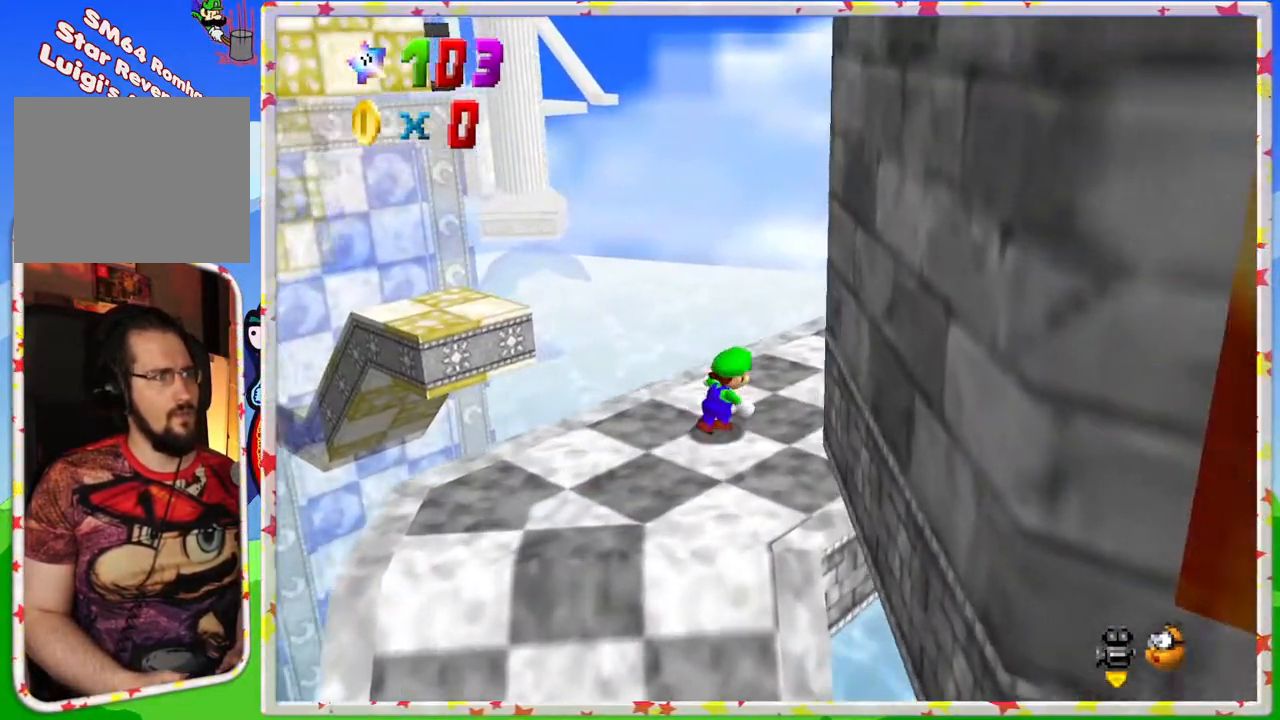
{"buttons": [], "left_stick": "right", "events": [[17, "C_RIGHT", "down"], [117, "C_RIGHT", "up"], [133, "left_stick", "right"]]}
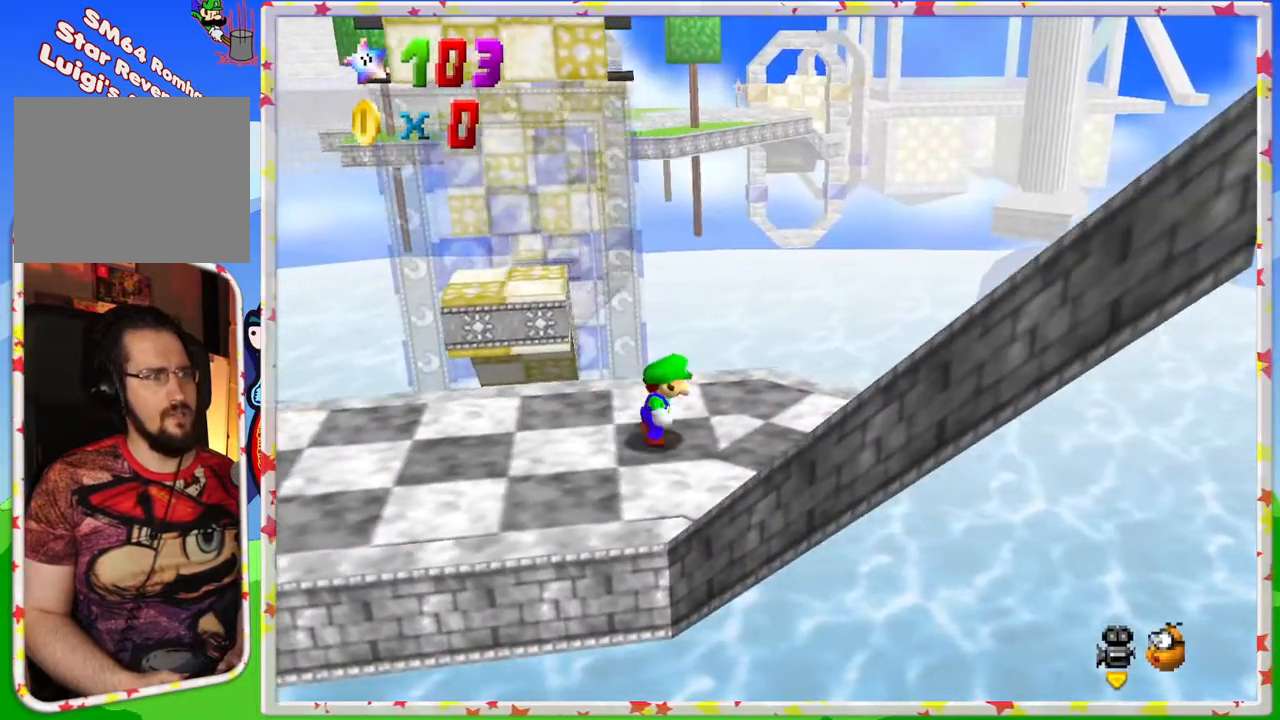
{"buttons": [], "left_stick": "center", "events": [[50, "left_stick", "center"]]}
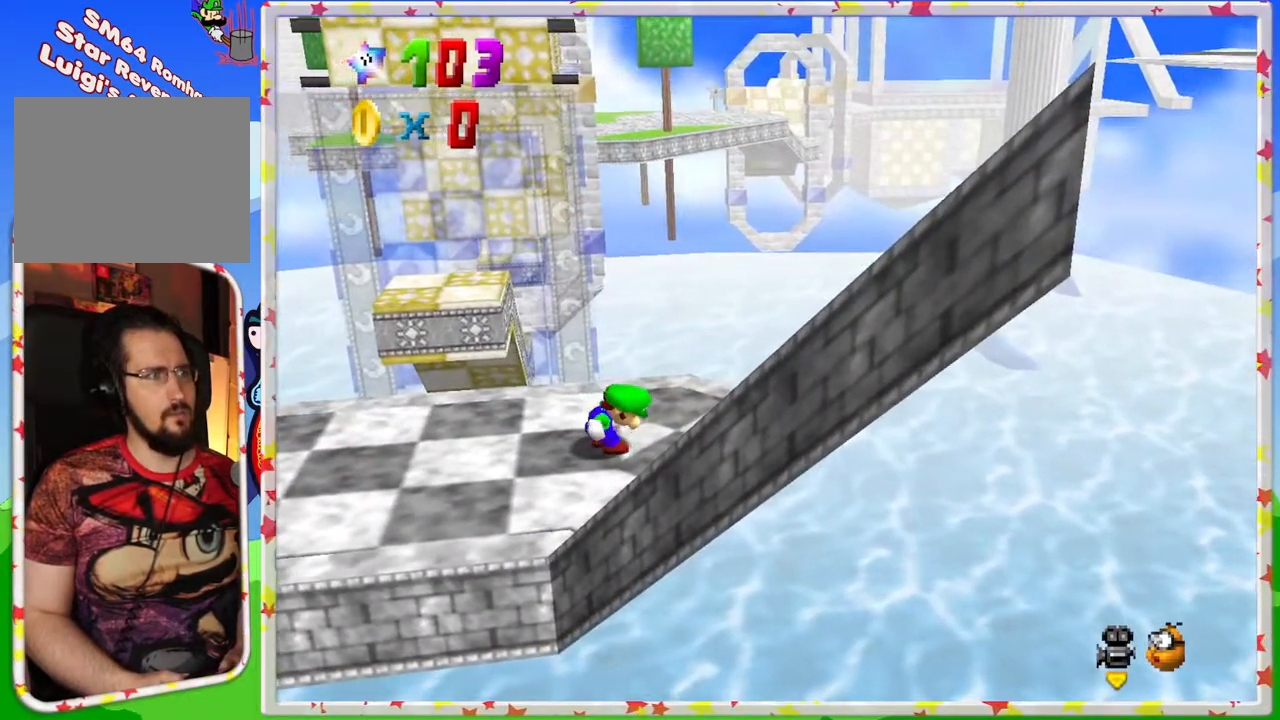
{"buttons": [], "left_stick": "center", "events": [[33, "C_RIGHT", "down"], [167, "C_RIGHT", "up"]]}
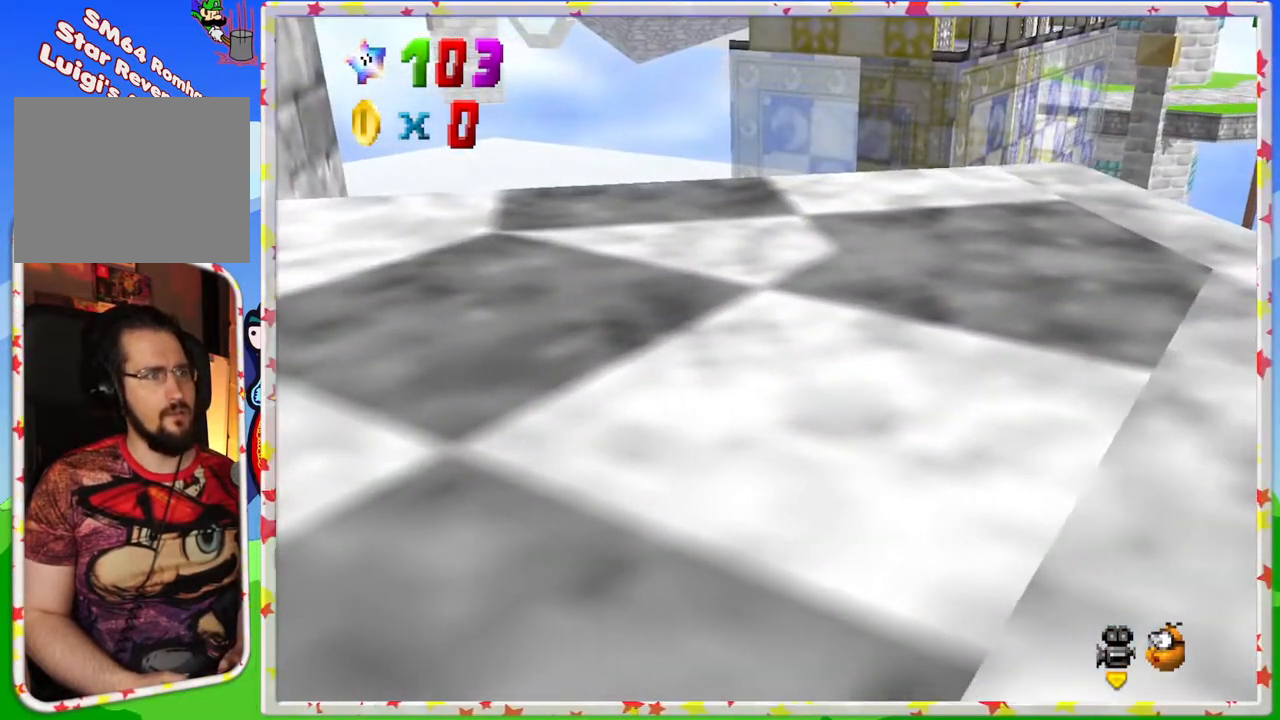
{"buttons": [], "left_stick": "left", "events": [[117, "C_LEFT", "down"], [233, "C_LEFT", "up"], [233, "left_stick", "left"]]}
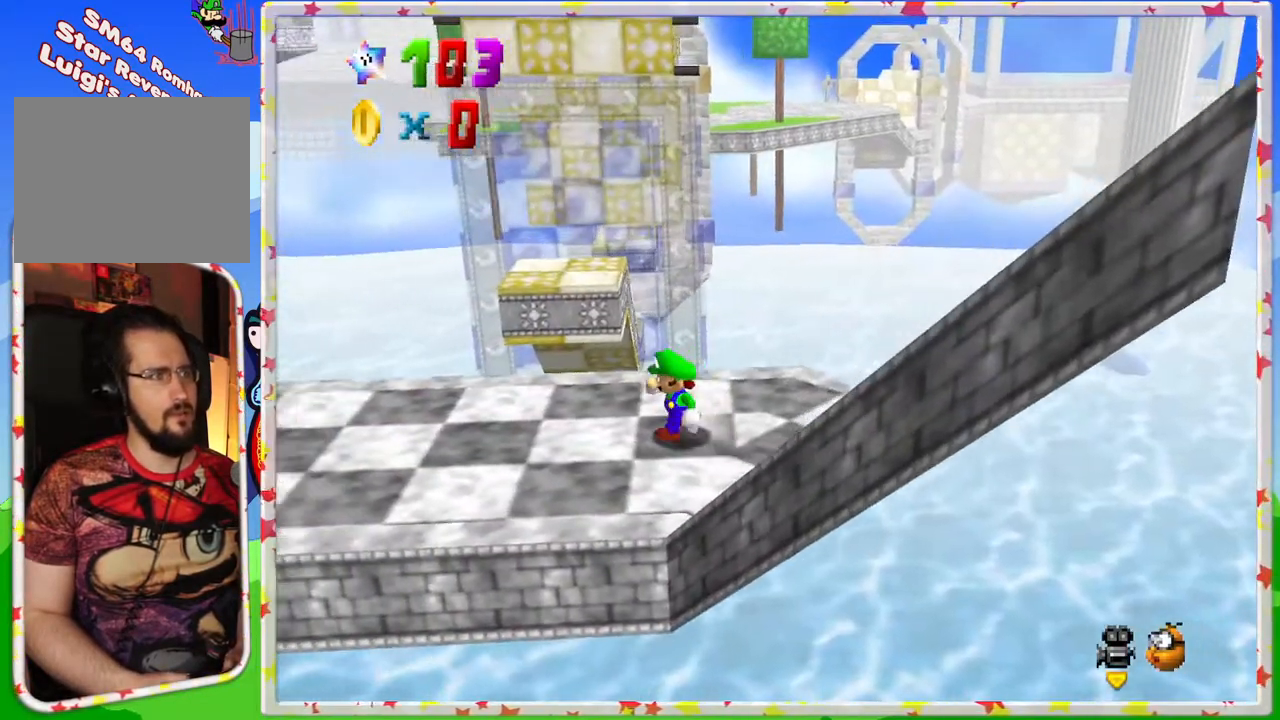
{"buttons": [], "left_stick": "left", "events": []}
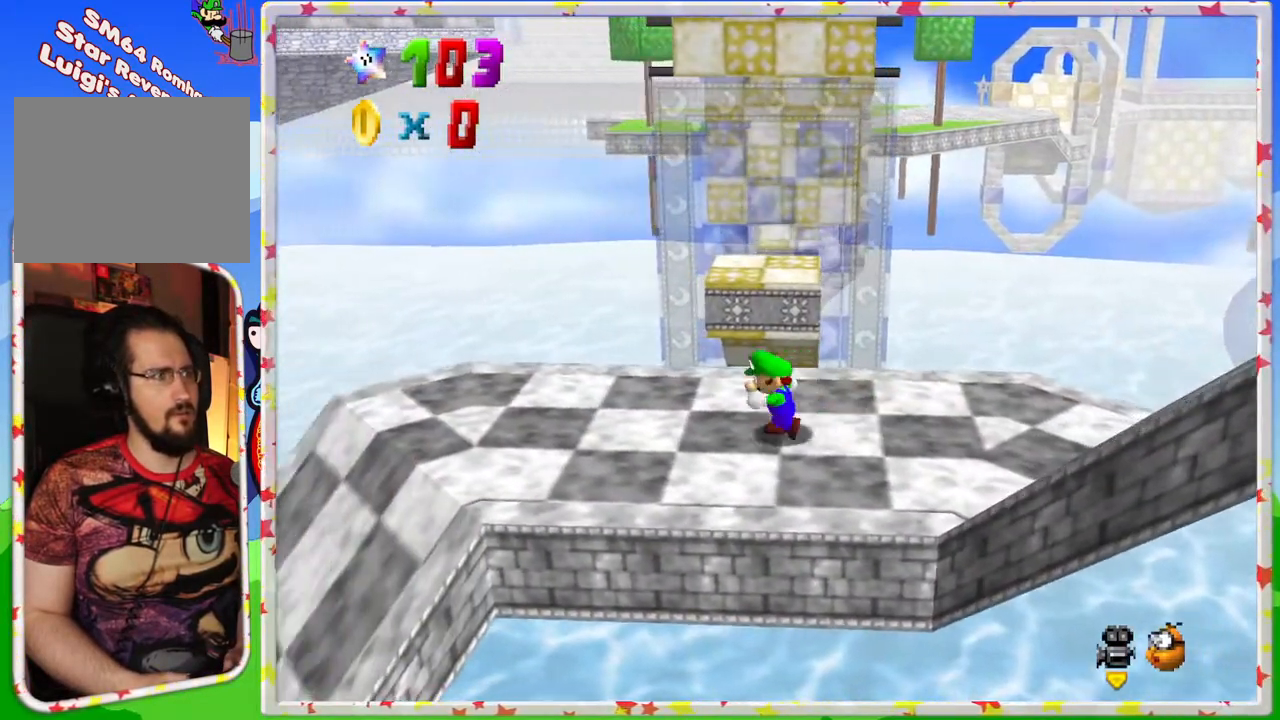
{"buttons": [], "left_stick": "center", "events": [[350, "left_stick", "center"]]}
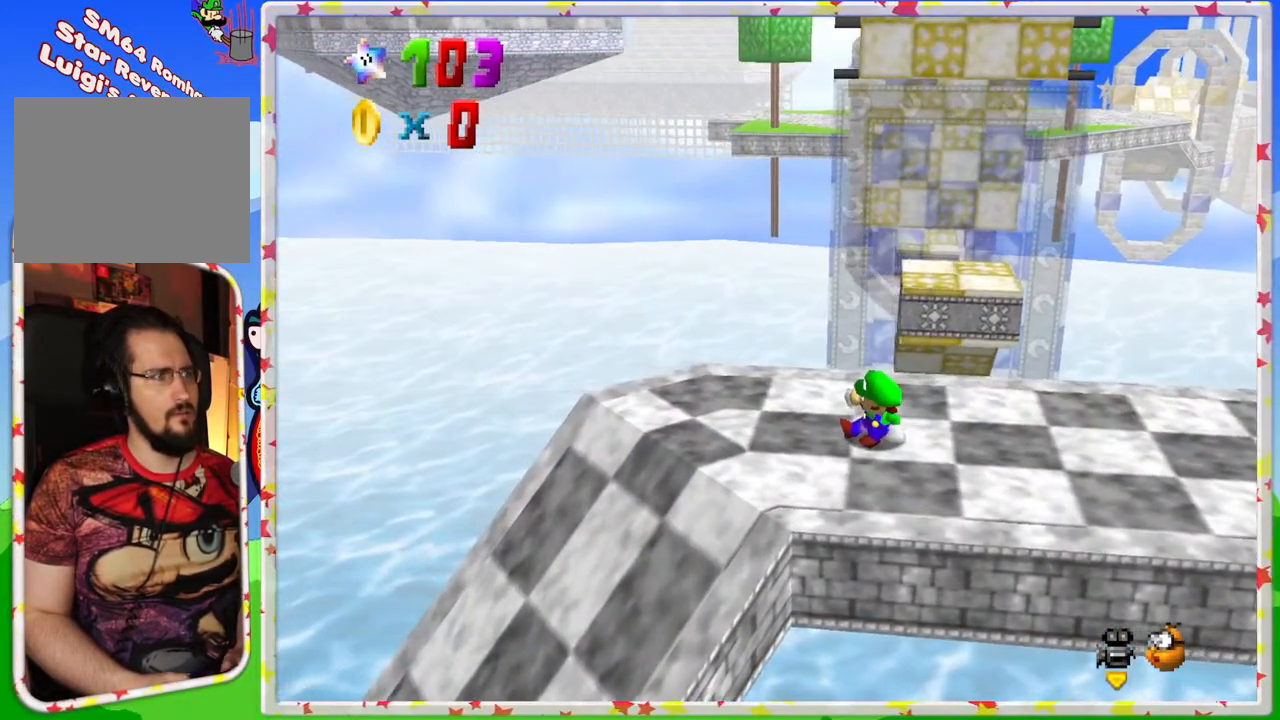
{"buttons": [], "left_stick": "down", "events": [[450, "left_stick", "down"]]}
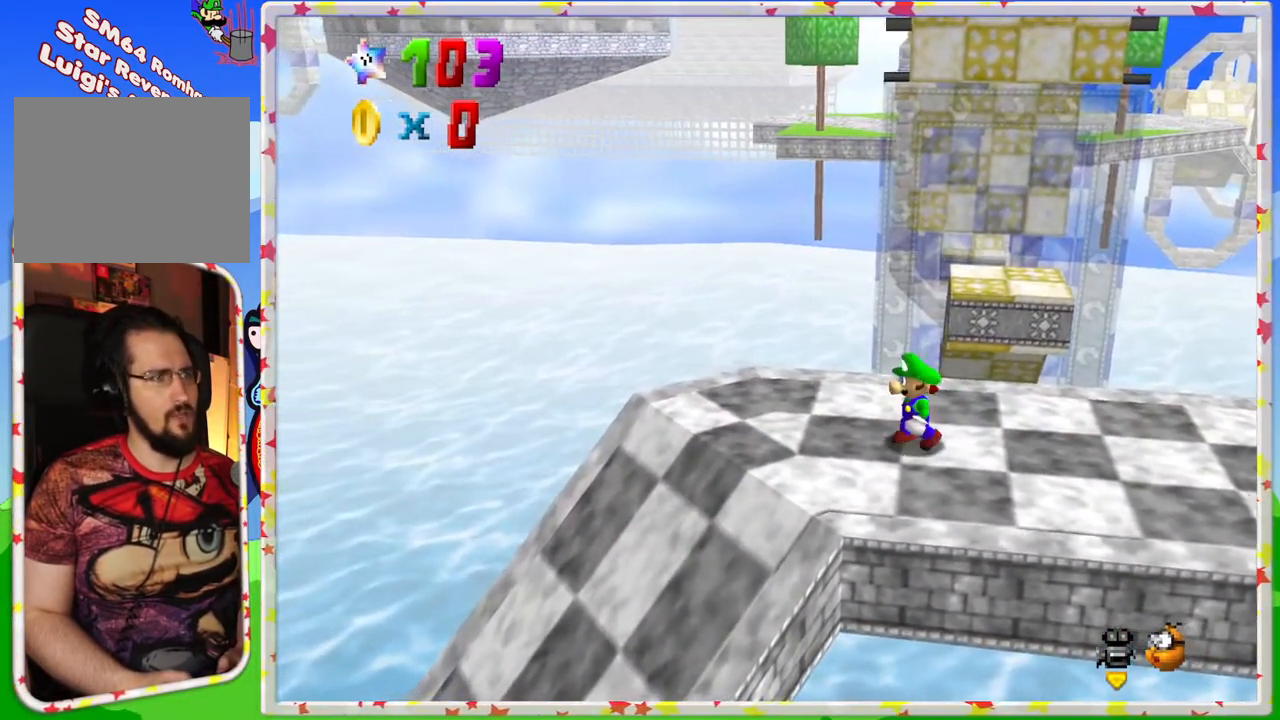
{"buttons": [], "left_stick": "right", "events": [[67, "left_stick", "down-right"], [283, "left_stick", "right"]]}
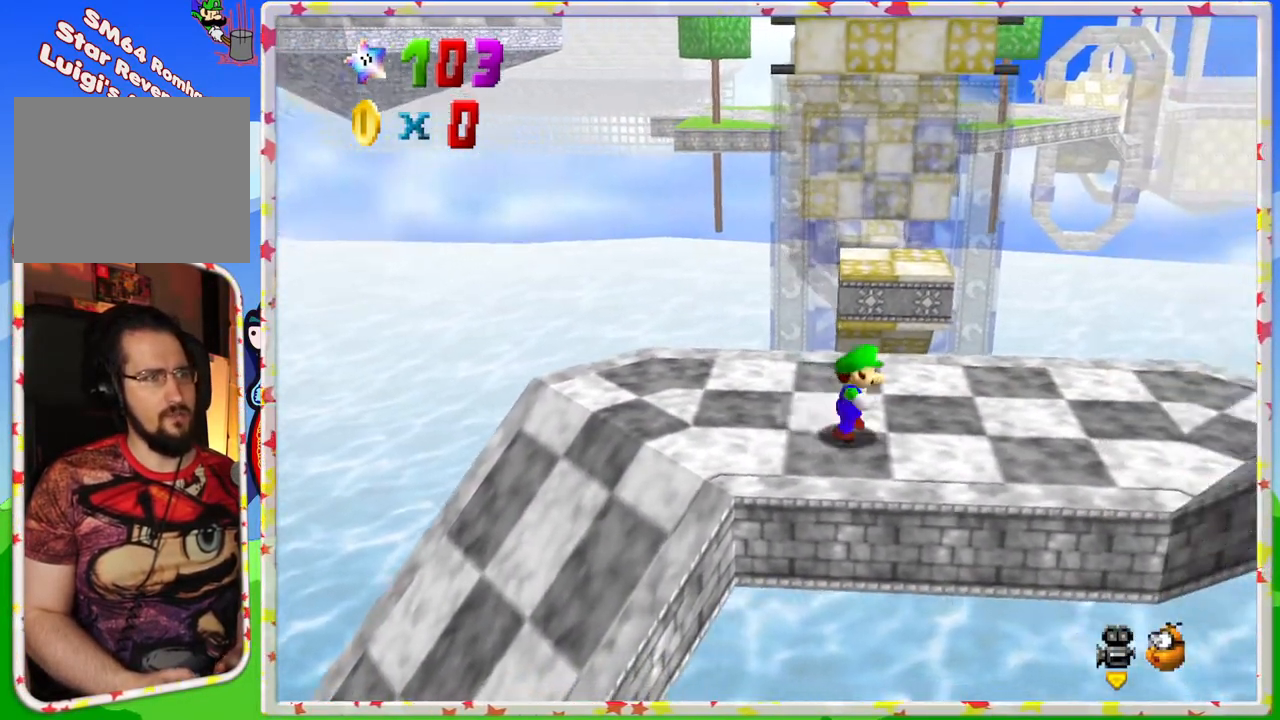
{"buttons": ["A", "Z"], "left_stick": "up", "events": [[33, "left_stick", "up-right"], [133, "left_stick", "up"], [333, "Z", "down"], [383, "A", "down"]]}
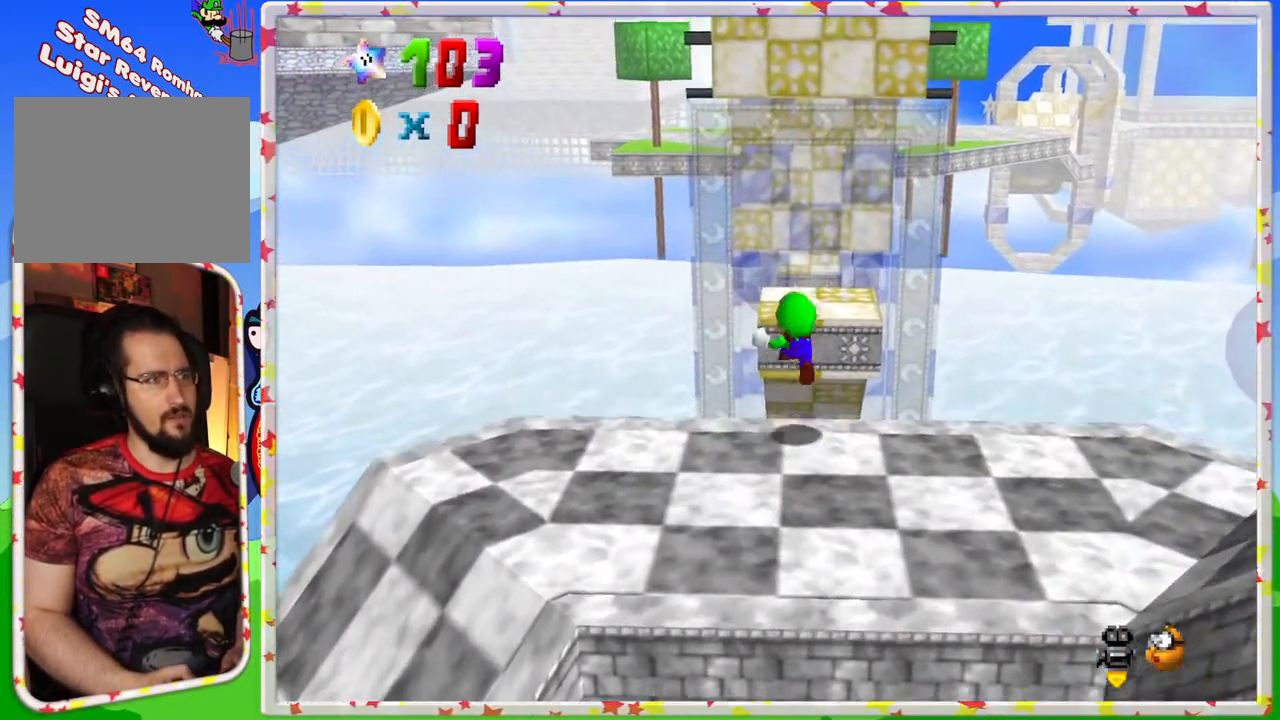
{"buttons": ["C_LEFT"], "left_stick": "down-right", "events": [[33, "Z", "up"], [67, "A", "up"], [200, "C_LEFT", "down"], [217, "left_stick", "center"], [283, "left_stick", "down"], [333, "C_LEFT", "up"], [467, "C_LEFT", "down"], [467, "left_stick", "down-right"]]}
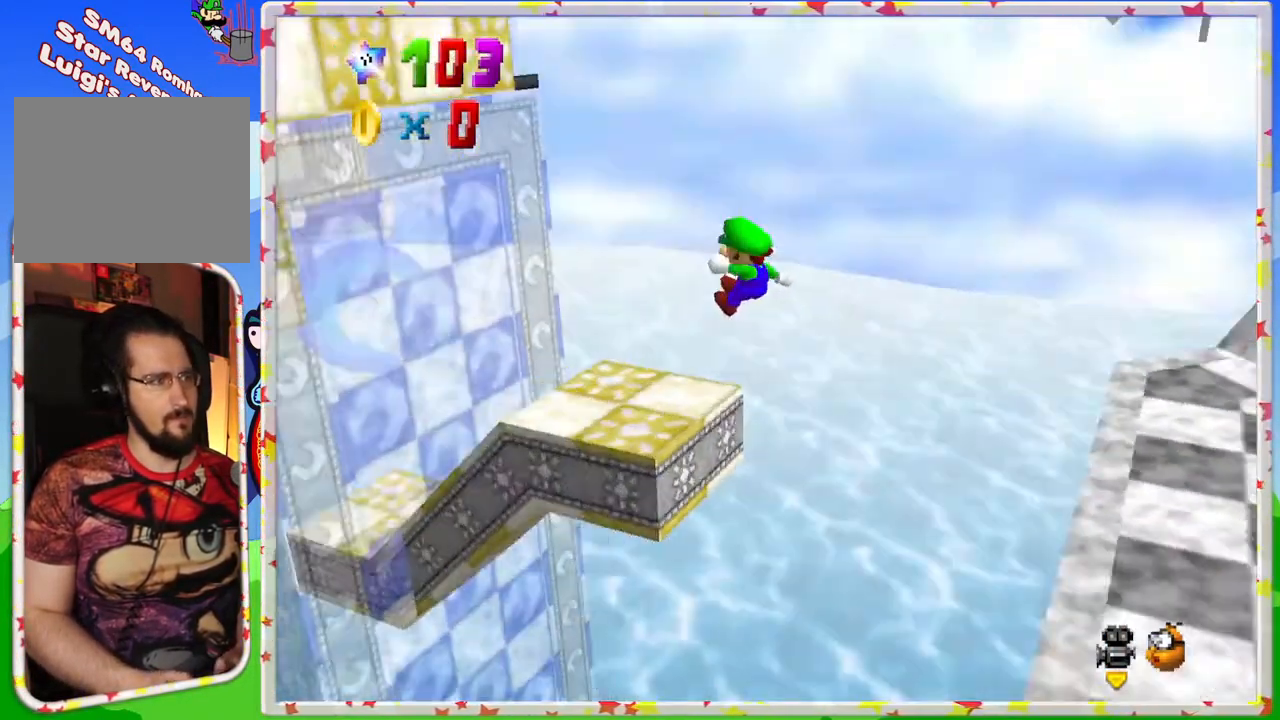
{"buttons": [], "left_stick": "center", "events": [[67, "C_LEFT", "up"], [67, "left_stick", "center"]]}
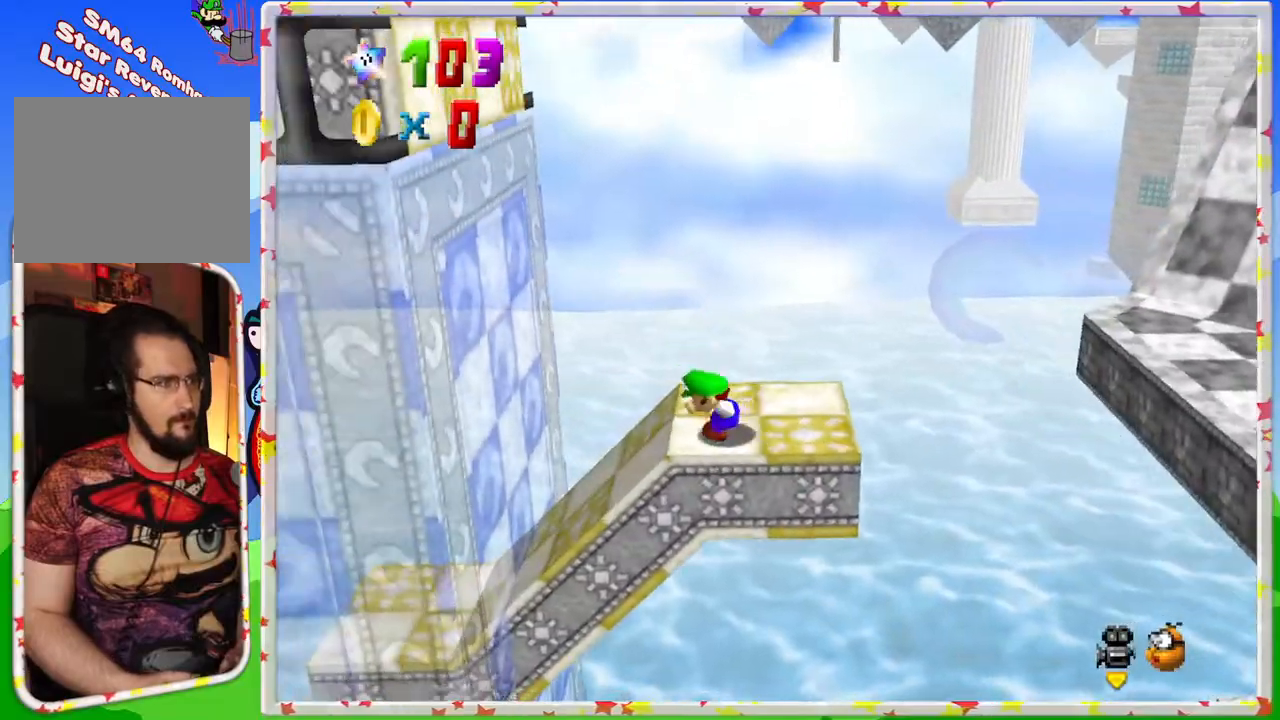
{"buttons": [], "left_stick": "left", "events": [[83, "left_stick", "left"]]}
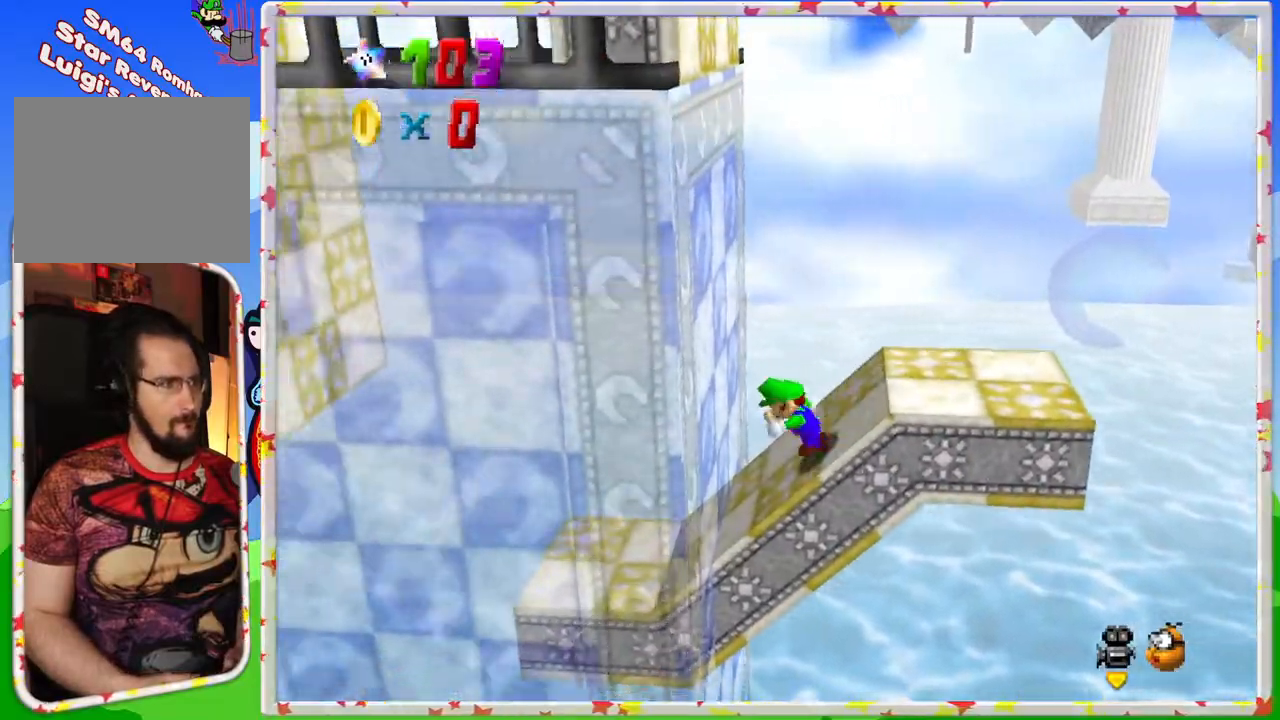
{"buttons": [], "left_stick": "left", "events": []}
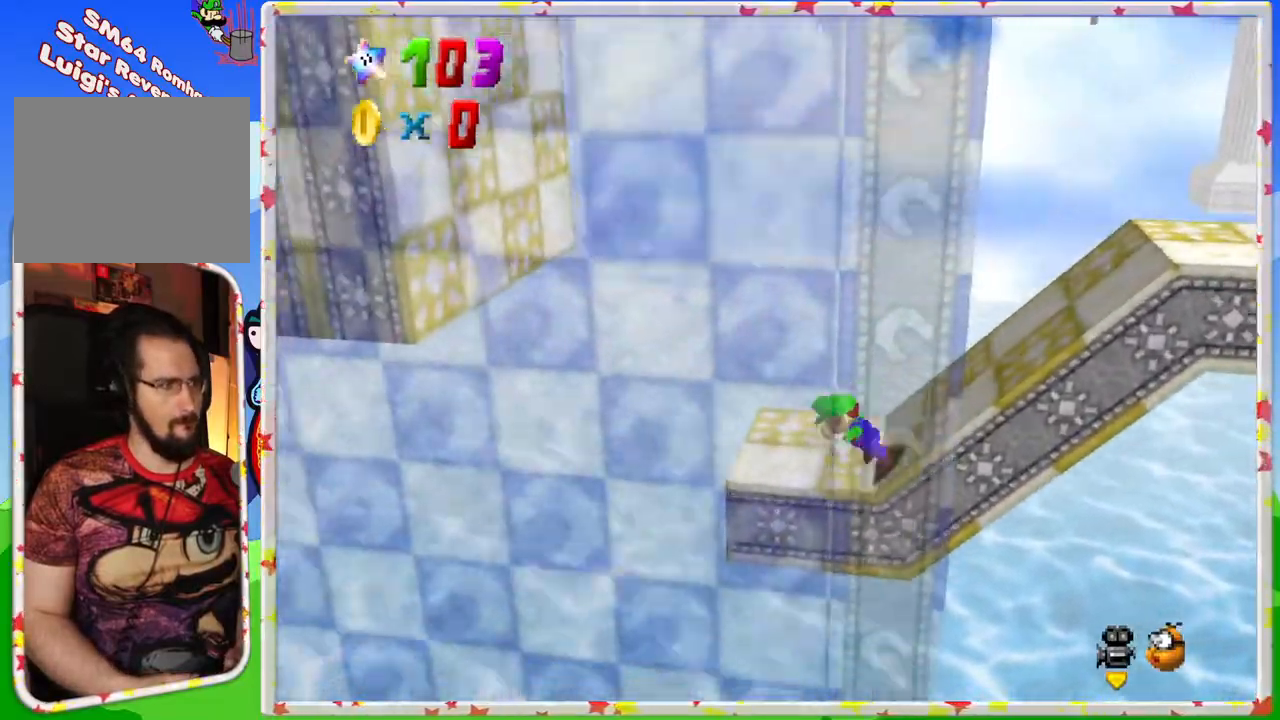
{"buttons": ["A"], "left_stick": "left", "events": [[100, "A", "down"]]}
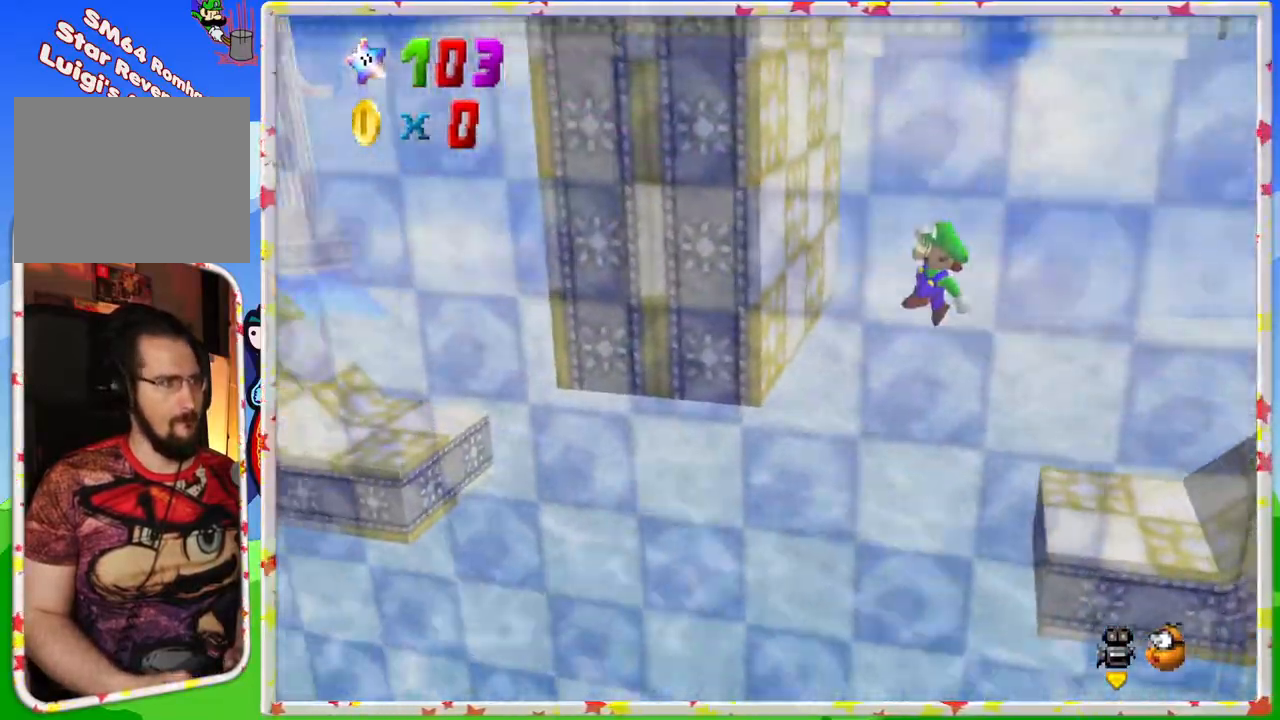
{"buttons": ["A"], "left_stick": "right", "events": [[50, "A", "up"], [200, "A", "down"], [200, "left_stick", "up"], [267, "left_stick", "up-right"], [367, "left_stick", "right"]]}